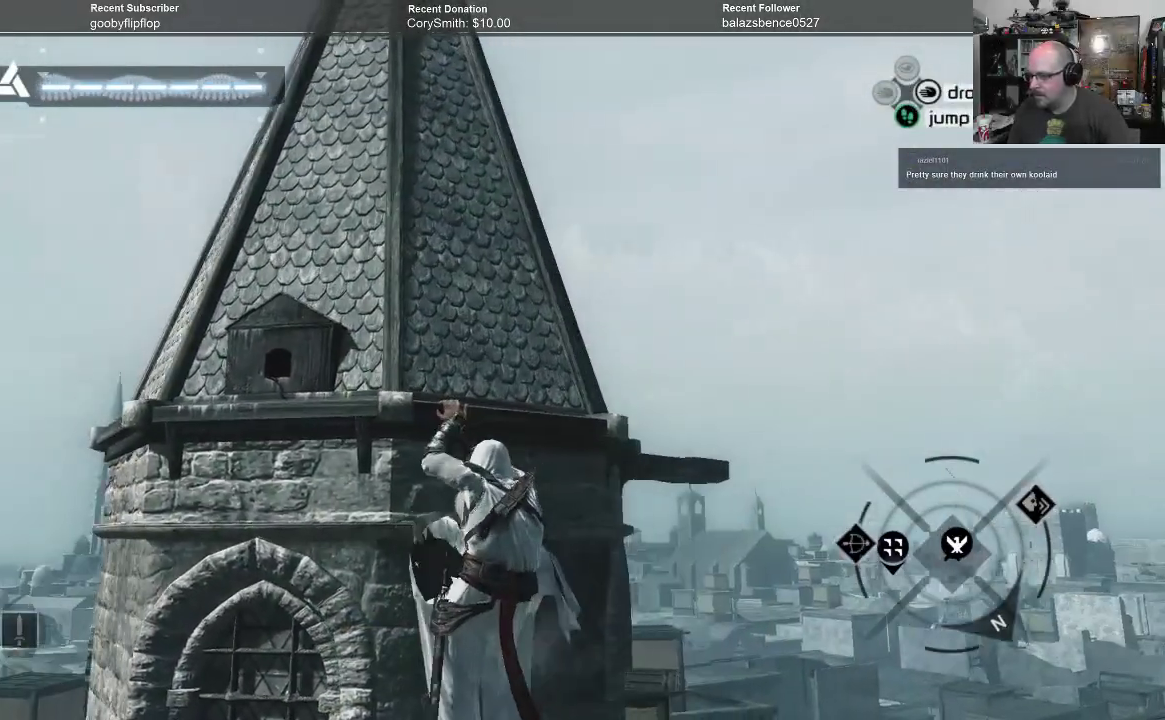
Gameplay with a controller (Xbox layout); each line is a JSON object with the inputs held at the frame after it. "events" lists button and stick changes between this image and that frame as [ms after this image, input, new state], when the widget could be followed in between.
{"buttons": ["A", "R1"], "left_stick": "up-right", "right_stick": "center", "events": []}
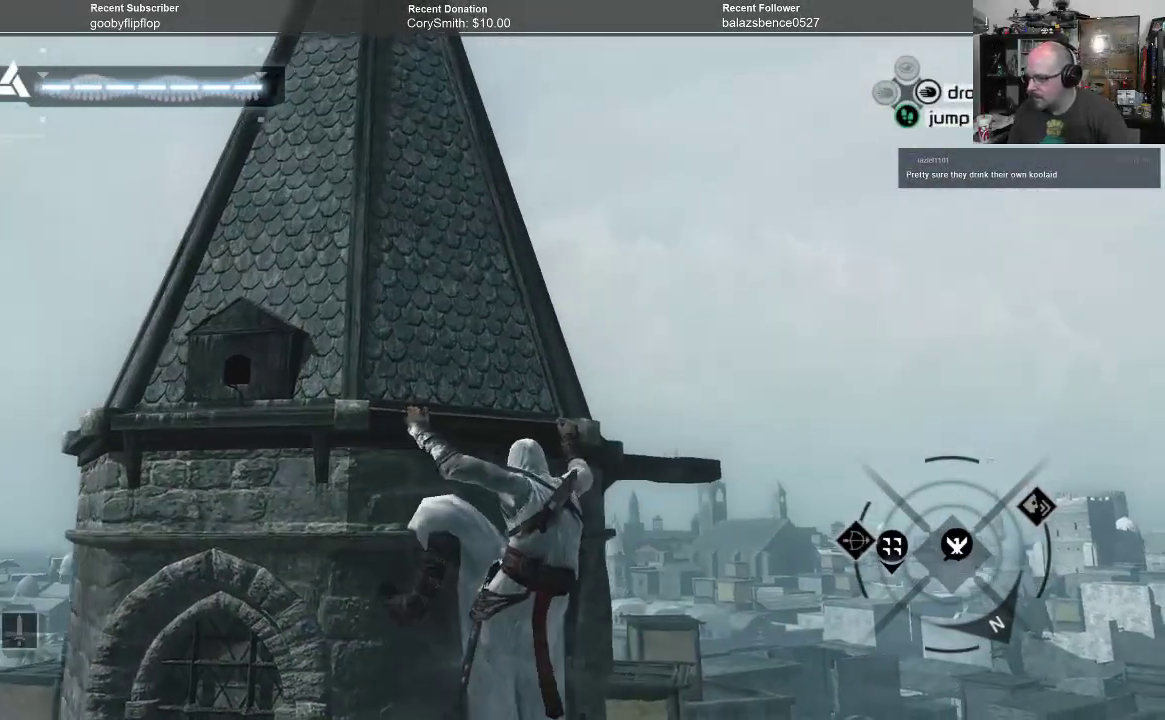
{"buttons": ["A", "R1"], "left_stick": "up-right", "right_stick": "center", "events": []}
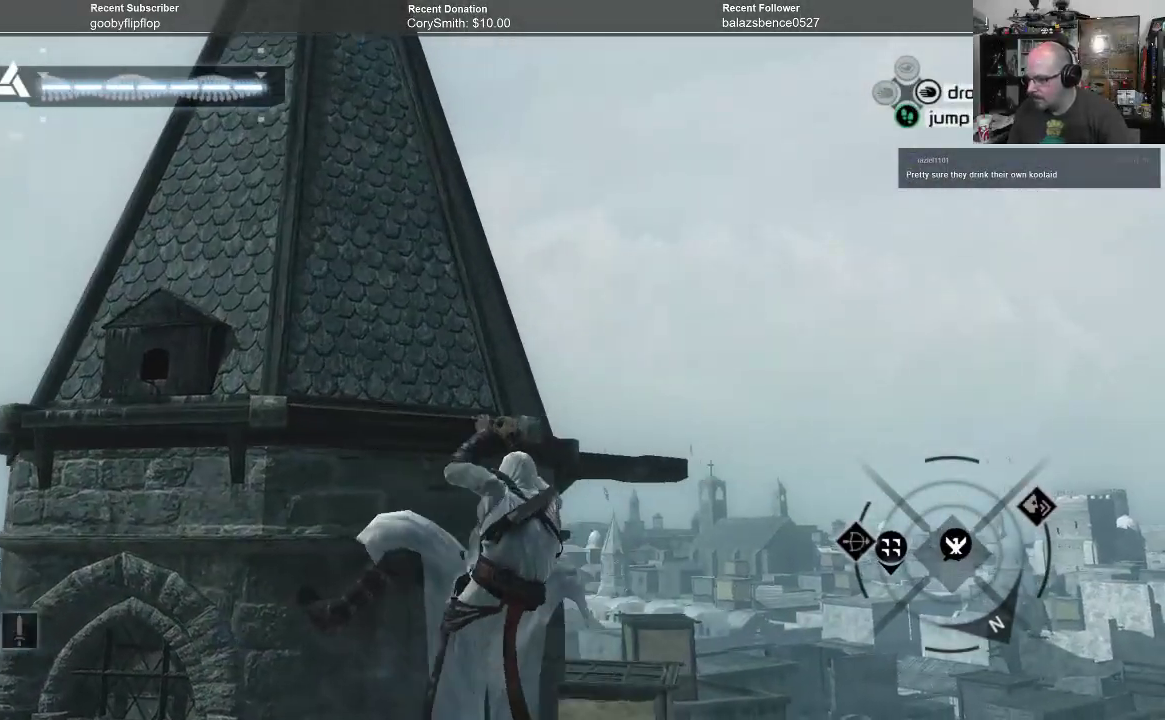
{"buttons": ["A", "R1"], "left_stick": "up-right", "right_stick": "center", "events": []}
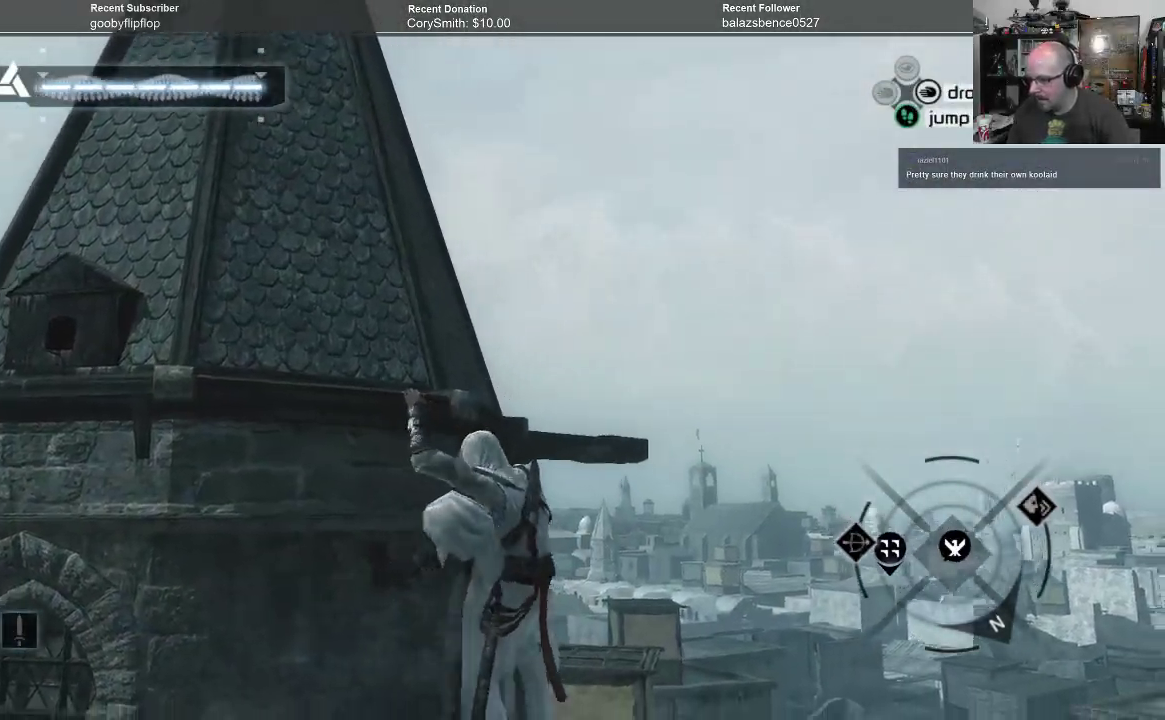
{"buttons": ["A", "R1"], "left_stick": "up-right", "right_stick": "center", "events": []}
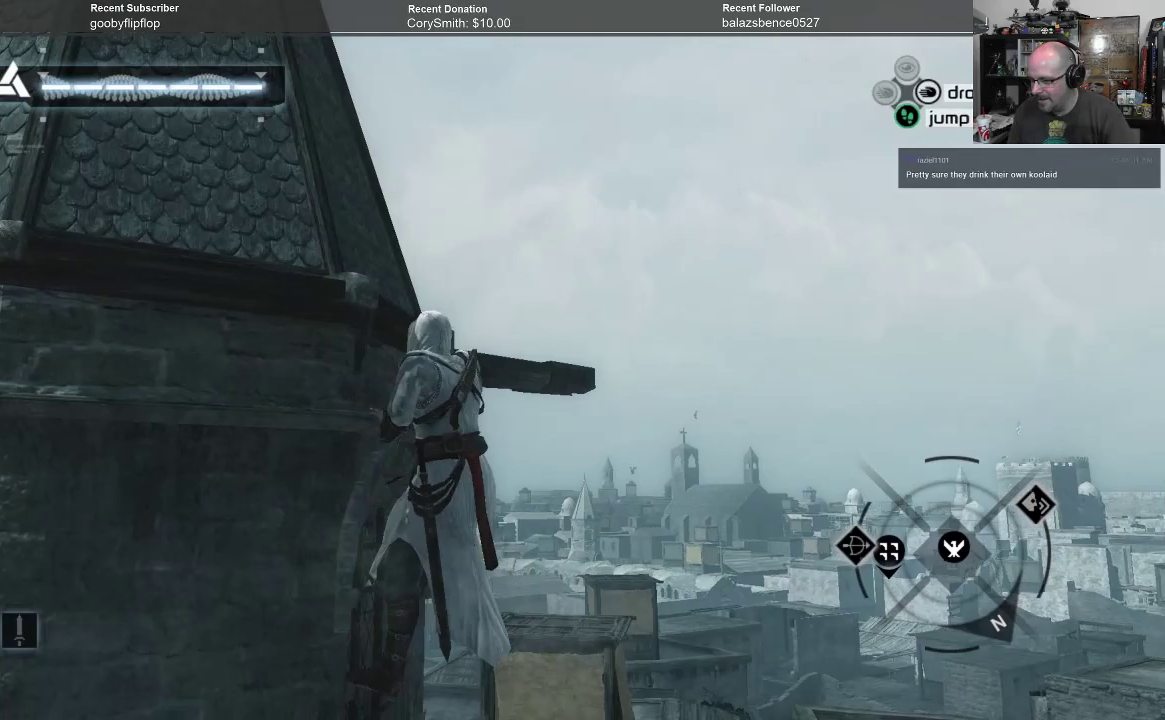
{"buttons": ["A", "R1"], "left_stick": "up-right", "right_stick": "center", "events": []}
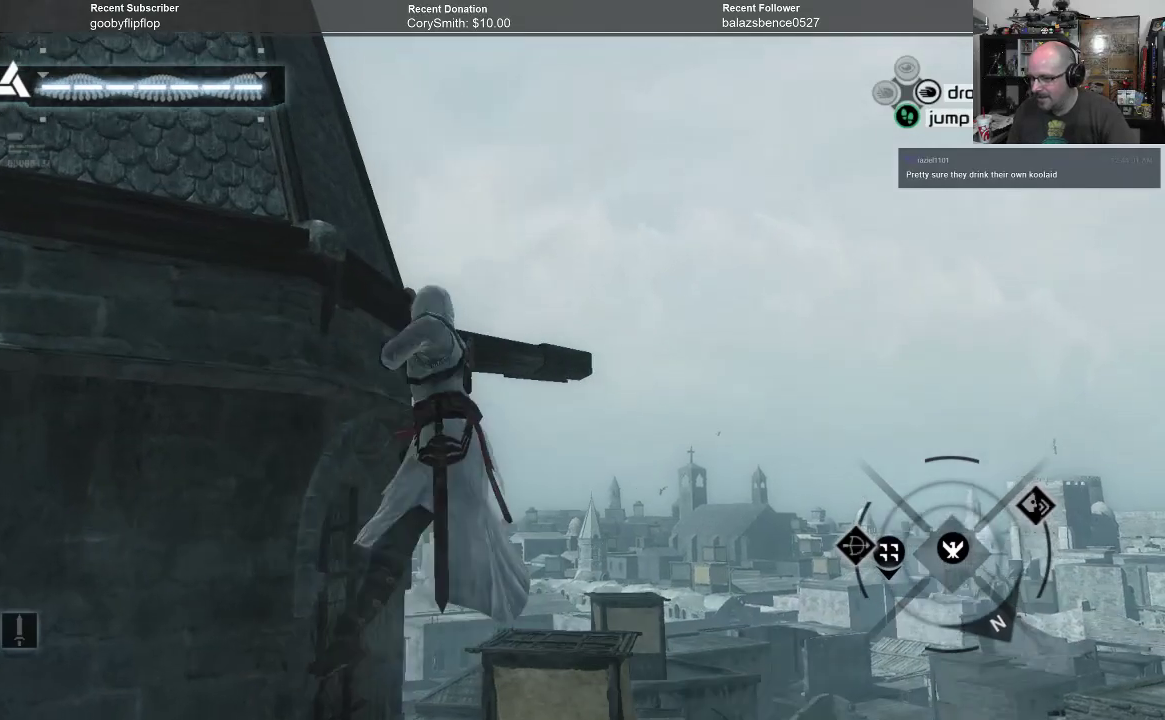
{"buttons": ["A", "R1"], "left_stick": "up-right", "right_stick": "center", "events": []}
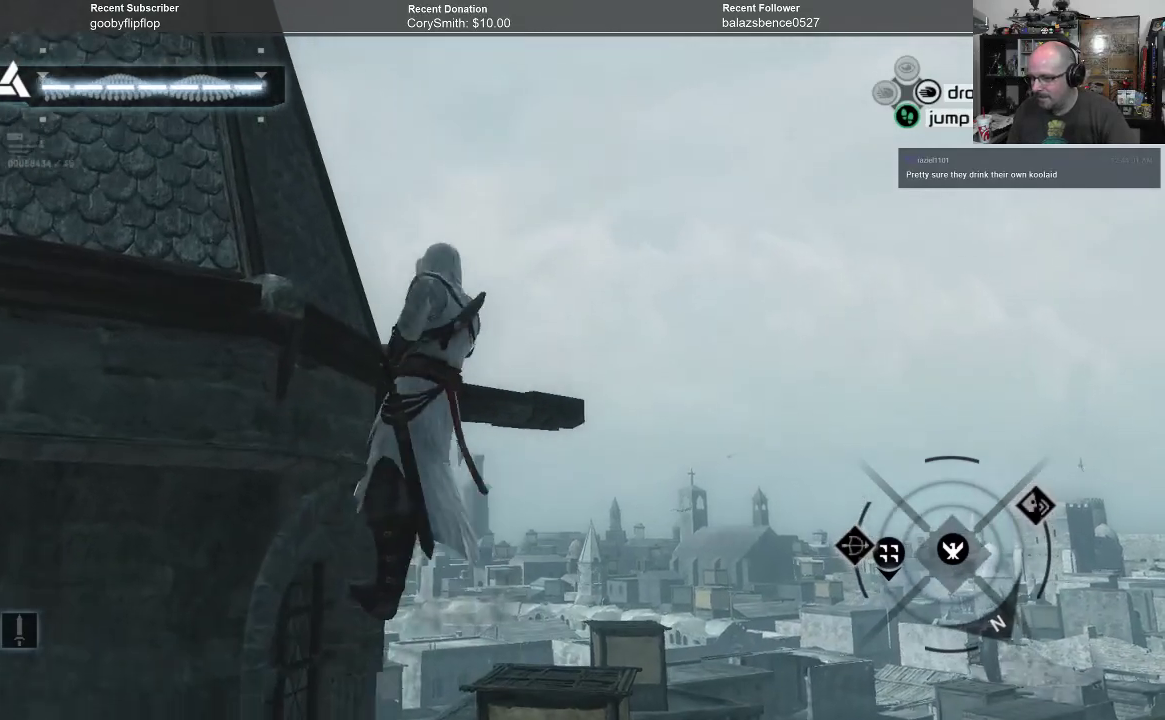
{"buttons": ["A", "R1"], "left_stick": "up-right", "right_stick": "center", "events": []}
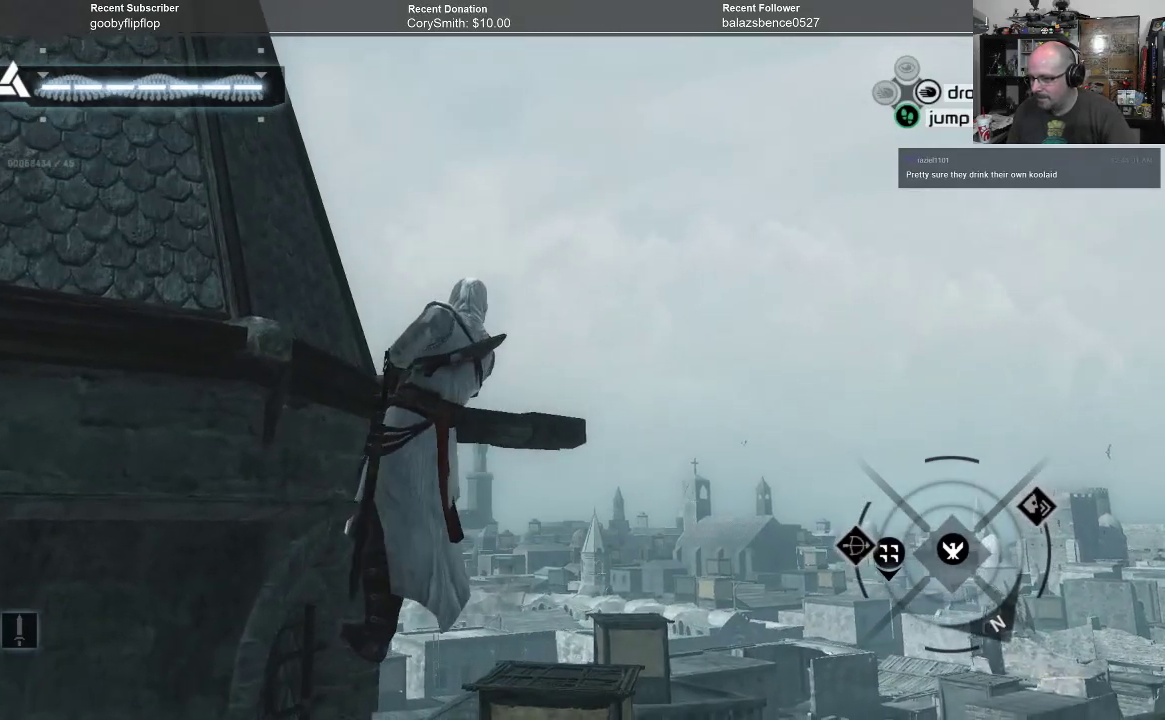
{"buttons": [], "left_stick": "center", "right_stick": "center", "events": [[100, "left_stick", "center"], [267, "R1", "up"], [300, "A", "up"]]}
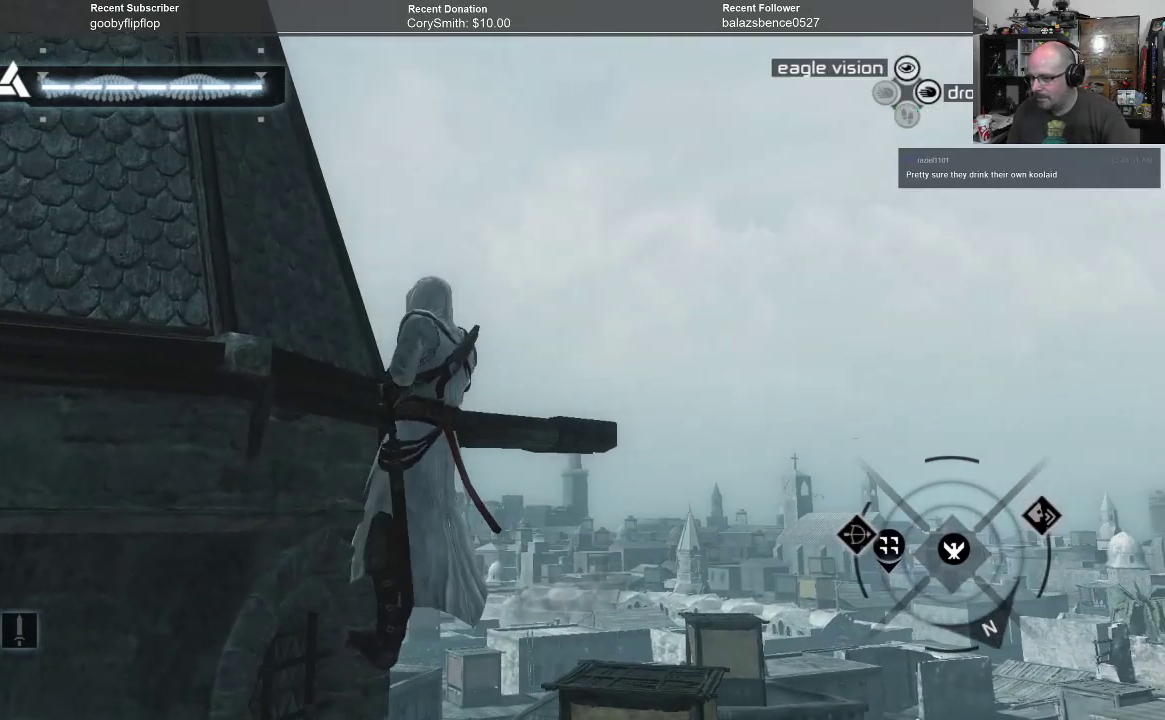
{"buttons": [], "left_stick": "right", "right_stick": "center", "events": [[167, "left_stick", "right"]]}
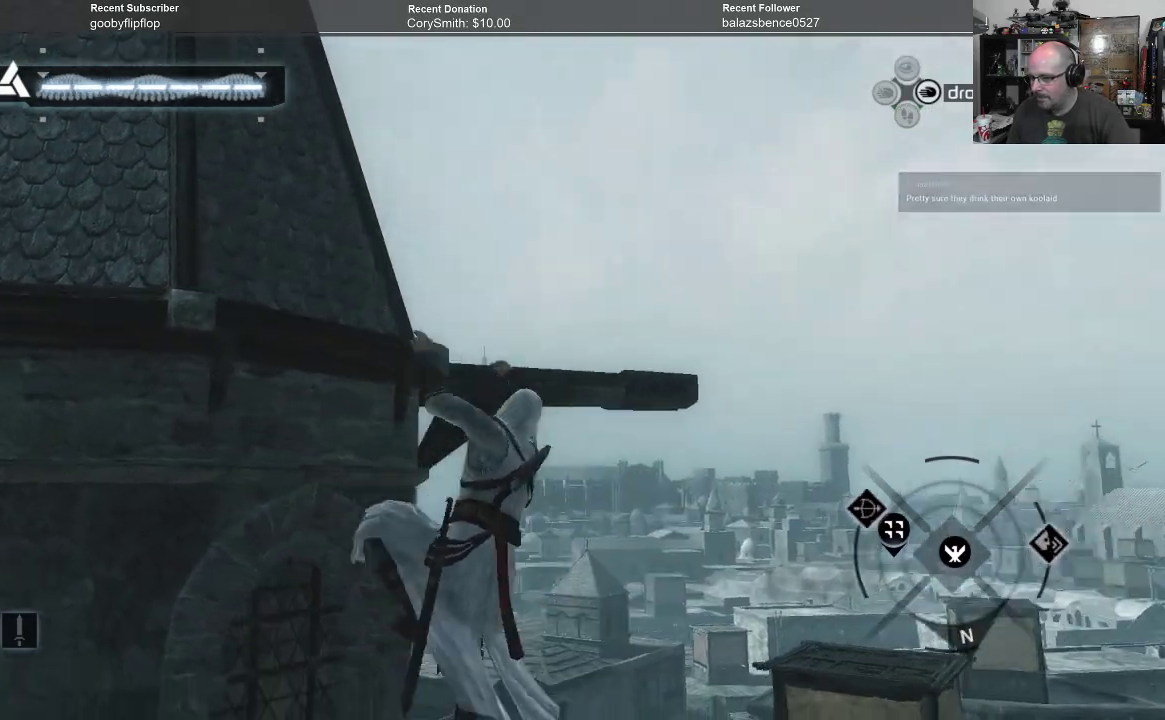
{"buttons": [], "left_stick": "center", "right_stick": "center", "events": [[467, "left_stick", "center"]]}
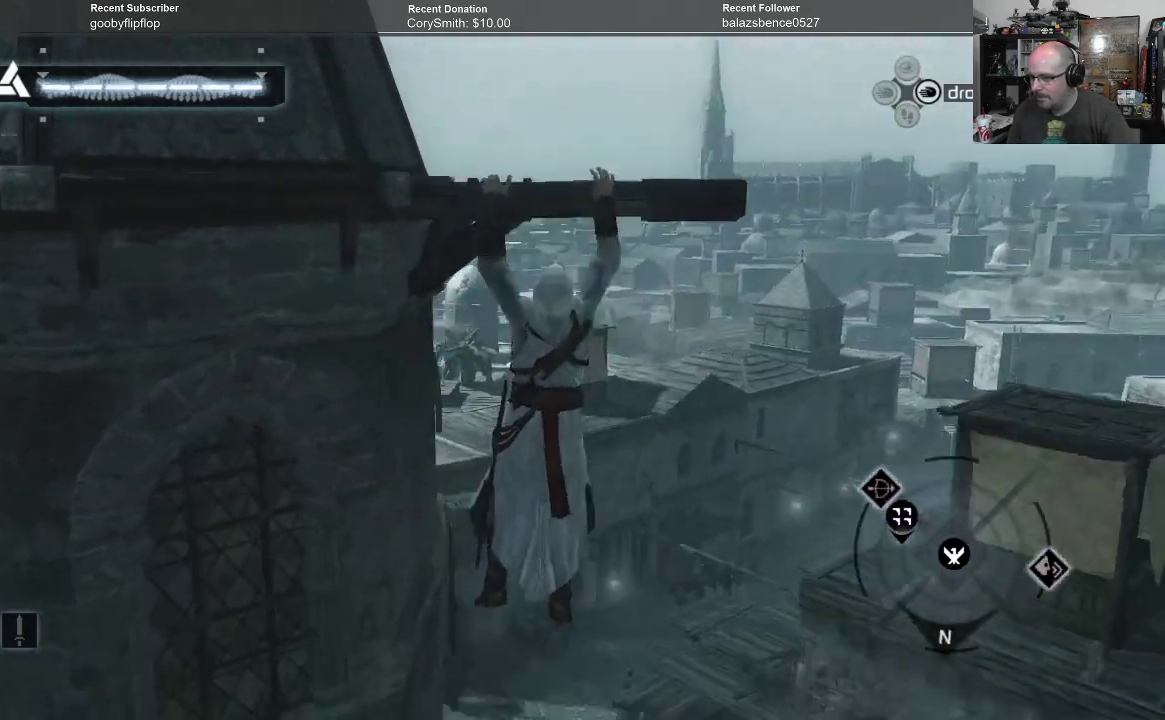
{"buttons": [], "left_stick": "up", "right_stick": "center", "events": [[133, "left_stick", "up"]]}
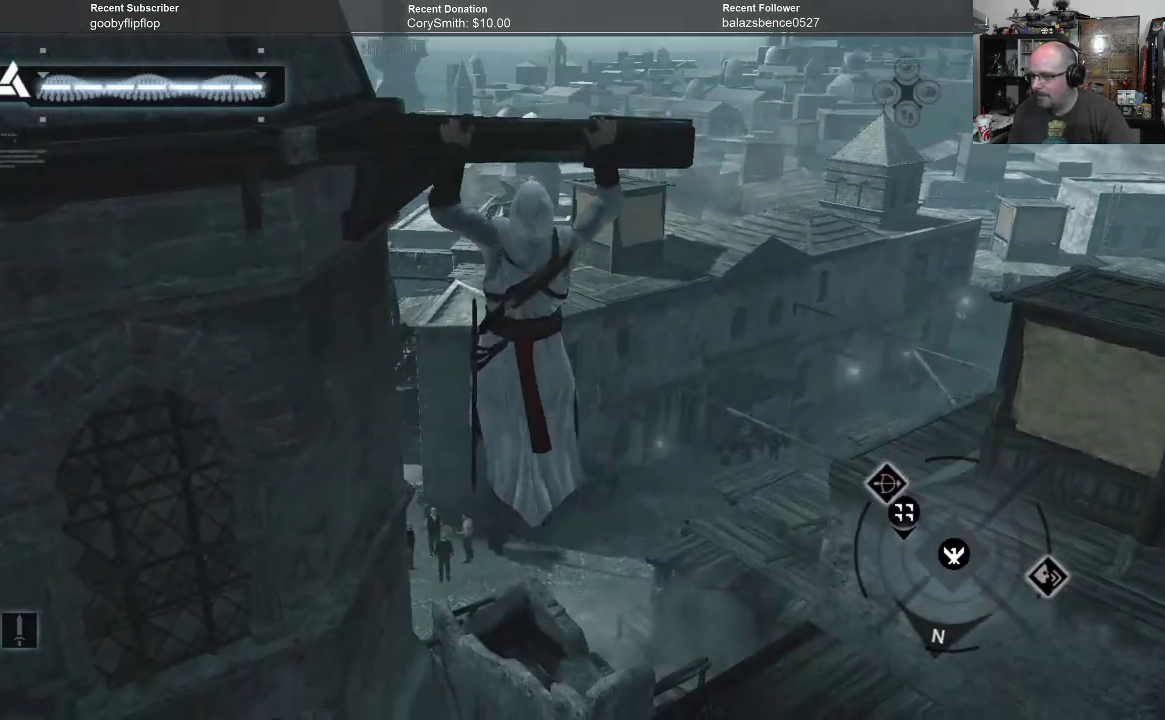
{"buttons": [], "left_stick": "center", "right_stick": "center", "events": [[167, "left_stick", "center"]]}
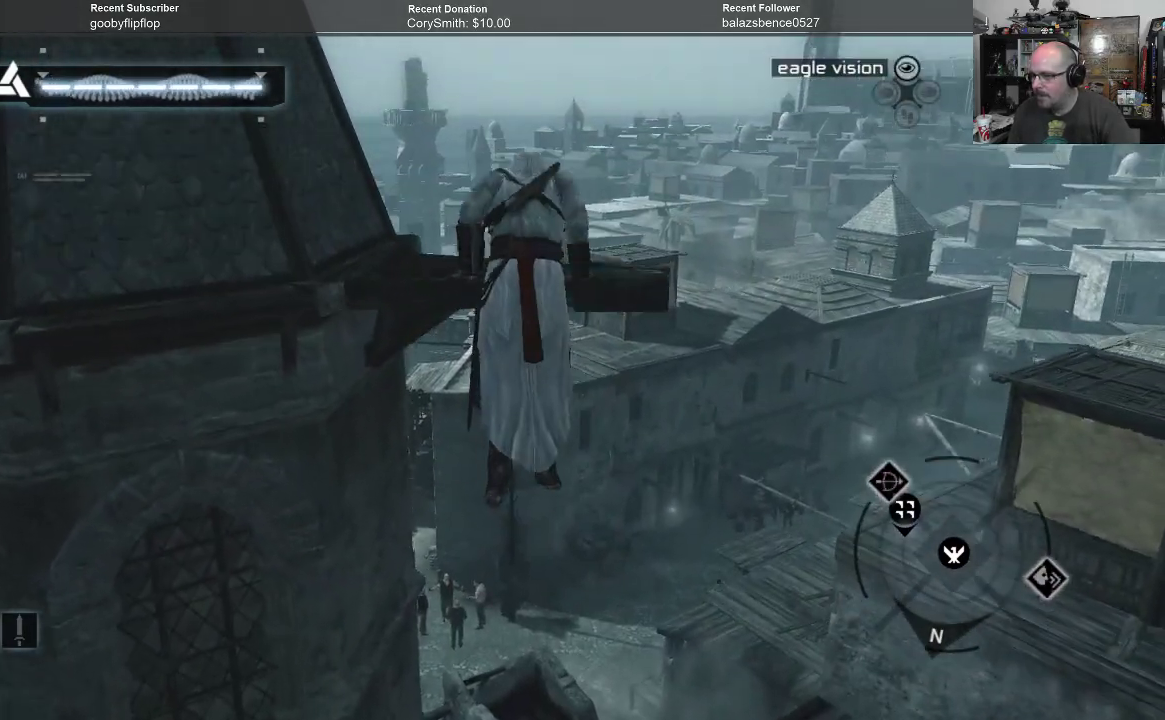
{"buttons": [], "left_stick": "center", "right_stick": "down-right", "events": [[300, "right_stick", "down-right"]]}
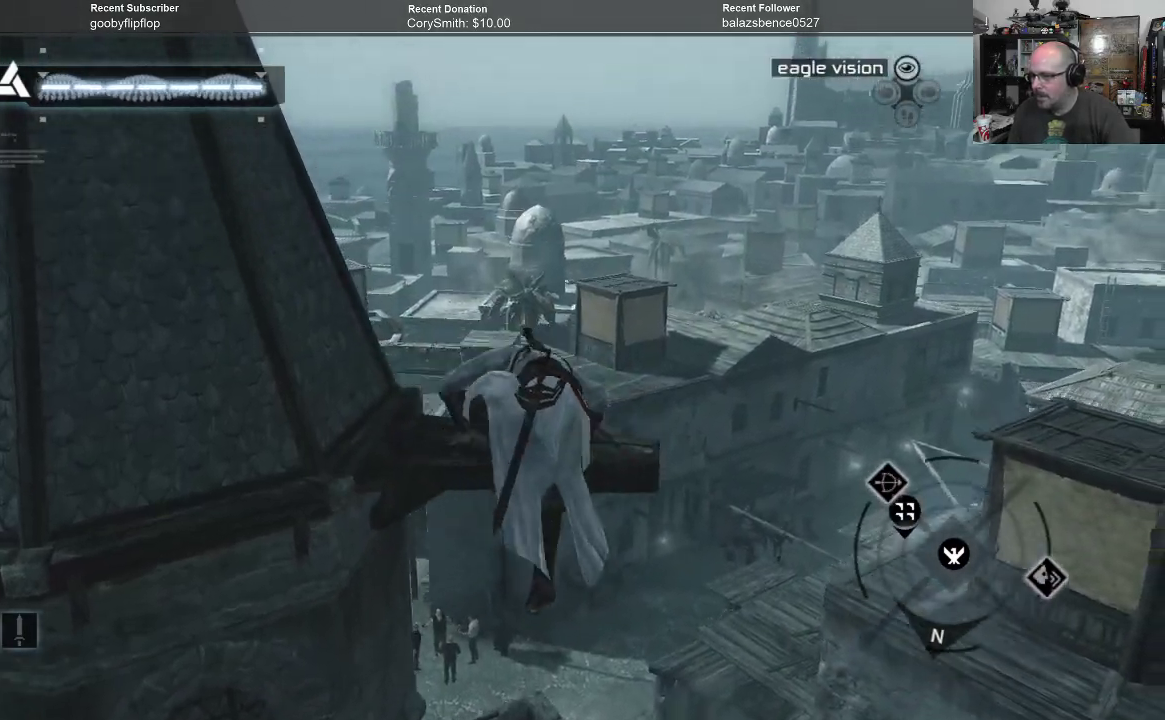
{"buttons": [], "left_stick": "center", "right_stick": "down-right", "events": []}
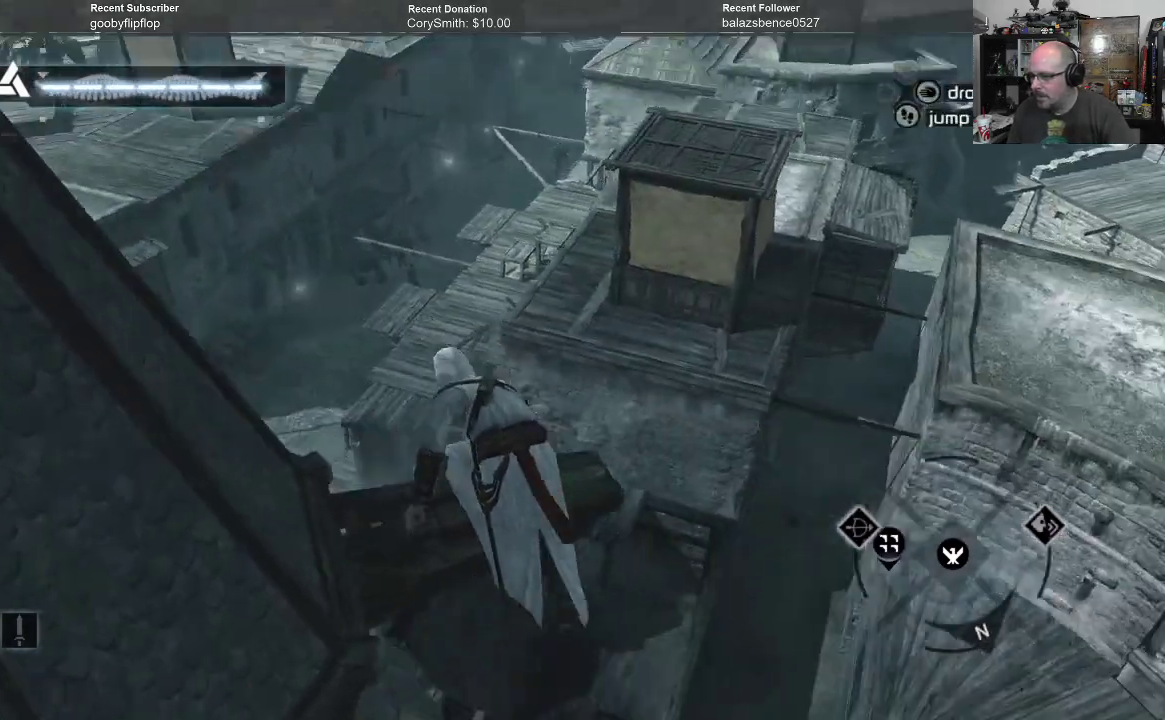
{"buttons": [], "left_stick": "center", "right_stick": "center", "events": [[433, "right_stick", "center"]]}
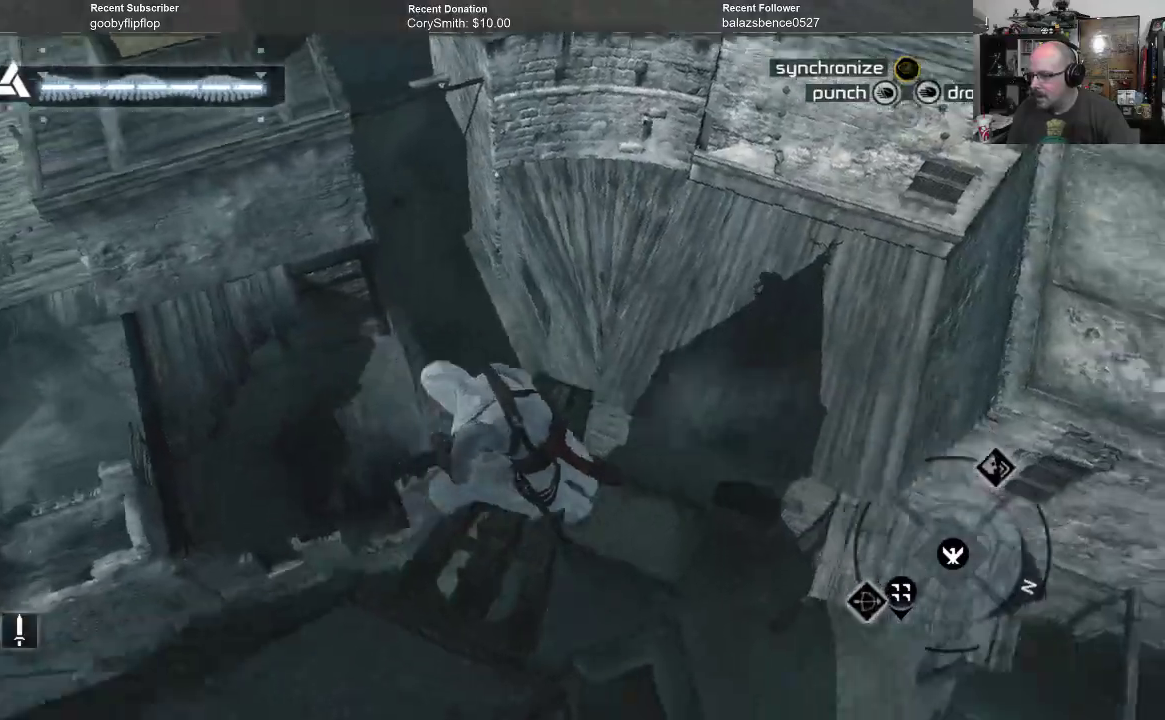
{"buttons": ["Y"], "left_stick": "center", "right_stick": "center", "events": [[467, "Y", "down"]]}
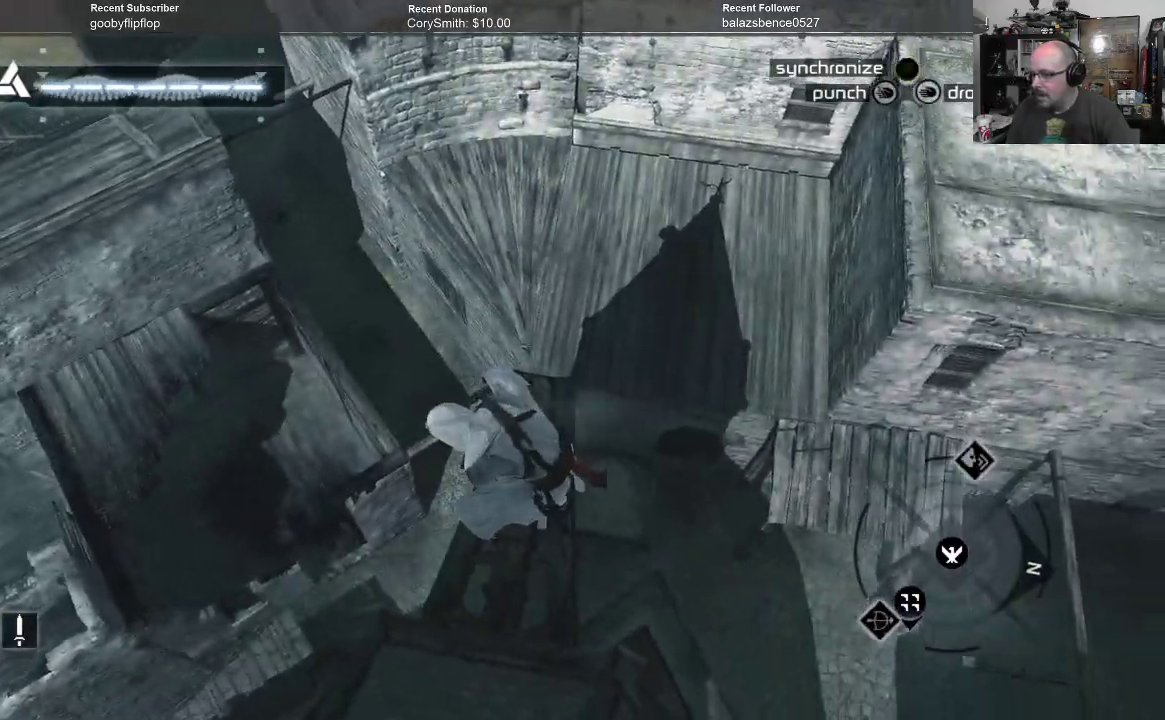
{"buttons": [], "left_stick": "center", "right_stick": "center", "events": [[33, "Y", "up"]]}